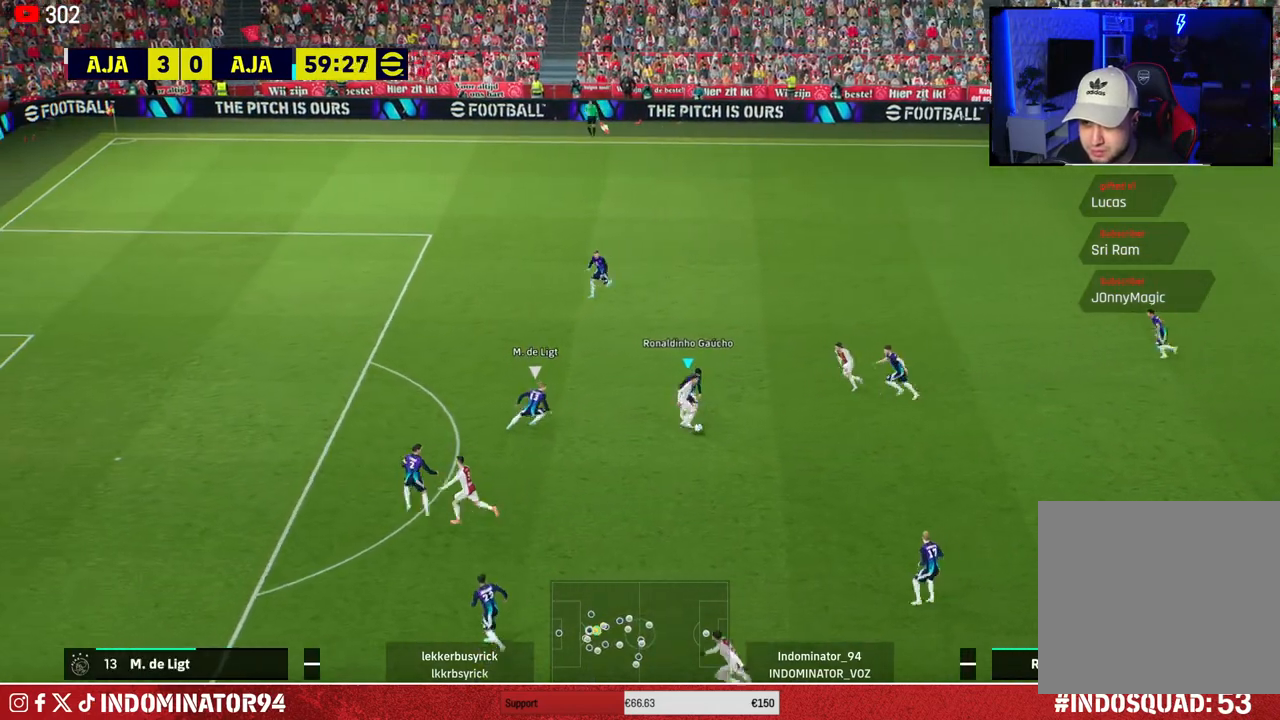
Gameplay with a controller (PlayStation layout); each line is a JSON object with the inputs held at the frame after it. "events" lists button and stick changes between this image and that frame as [ms after this image, input, new state], when the widget could be followed in between.
{"buttons": ["R1"], "left_stick": "down-left", "right_stick": "center", "events": []}
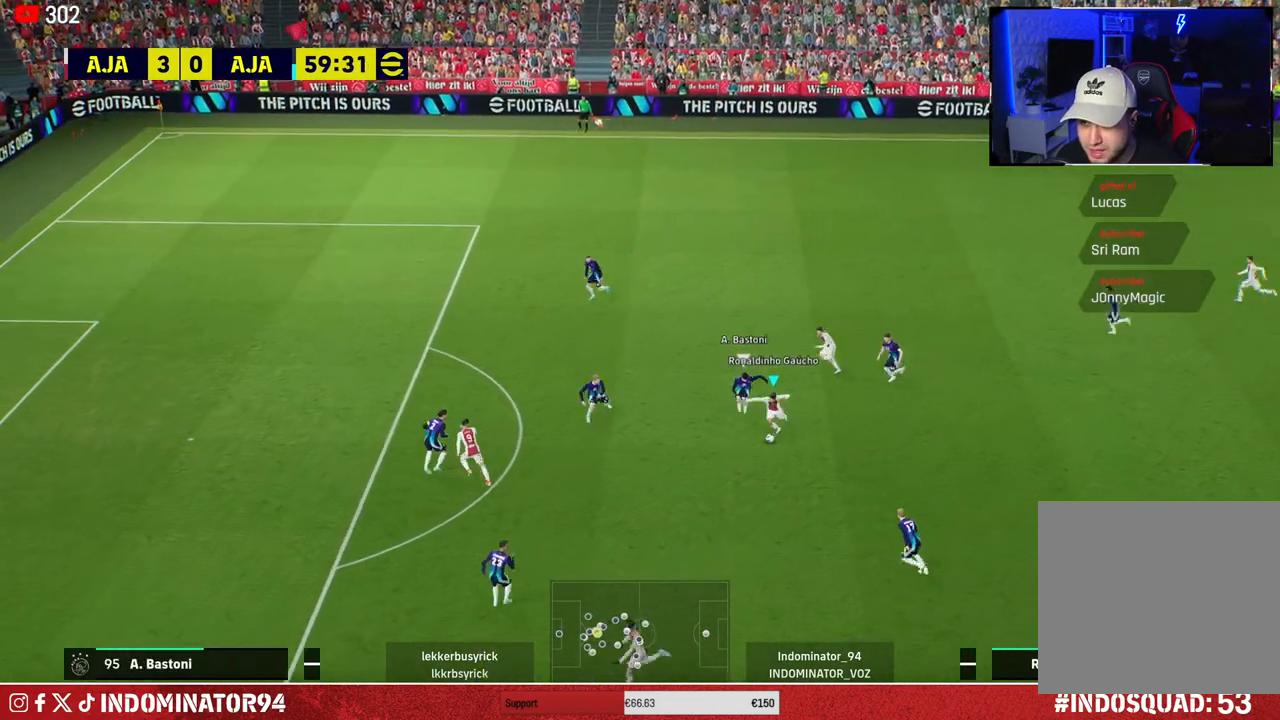
{"buttons": [], "left_stick": "down-right", "right_stick": "center", "events": [[150, "R1", "up"], [467, "left_stick", "down-right"]]}
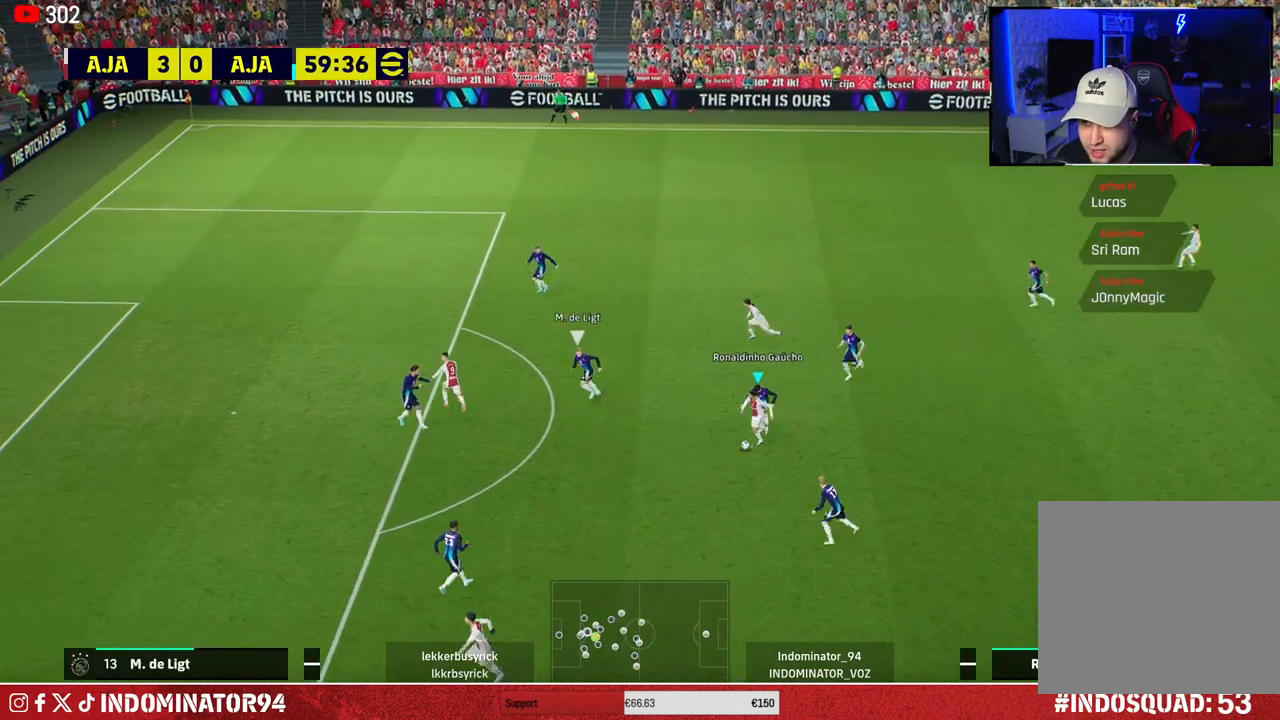
{"buttons": [], "left_stick": "right", "right_stick": "center", "events": [[317, "left_stick", "right"]]}
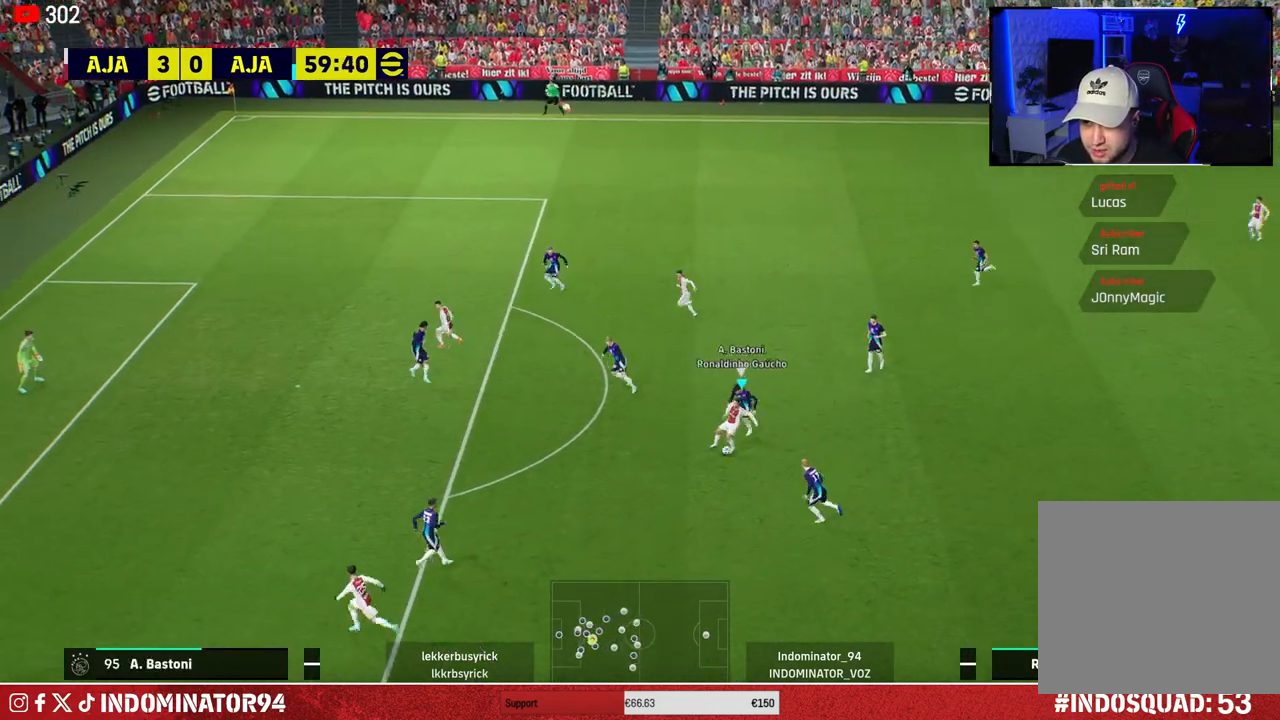
{"buttons": [], "left_stick": "right", "right_stick": "center", "events": []}
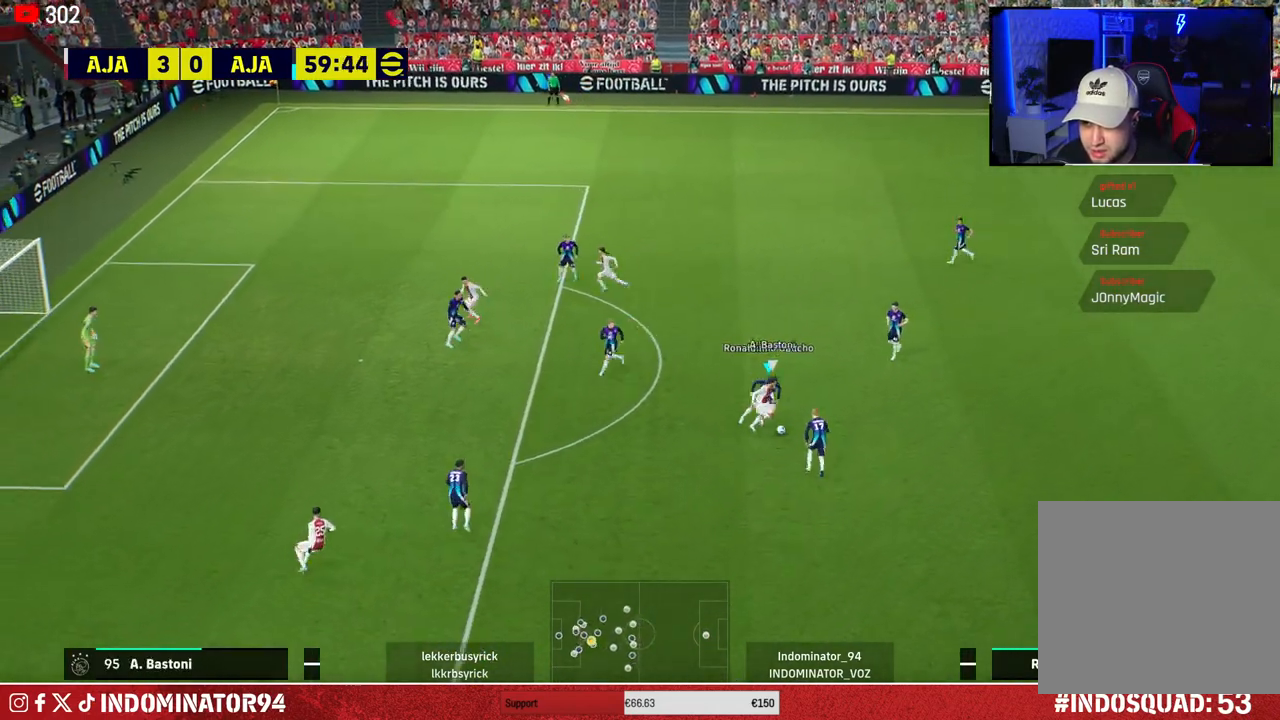
{"buttons": ["R1"], "left_stick": "up-right", "right_stick": "center", "events": [[100, "R1", "down"], [200, "left_stick", "up-right"]]}
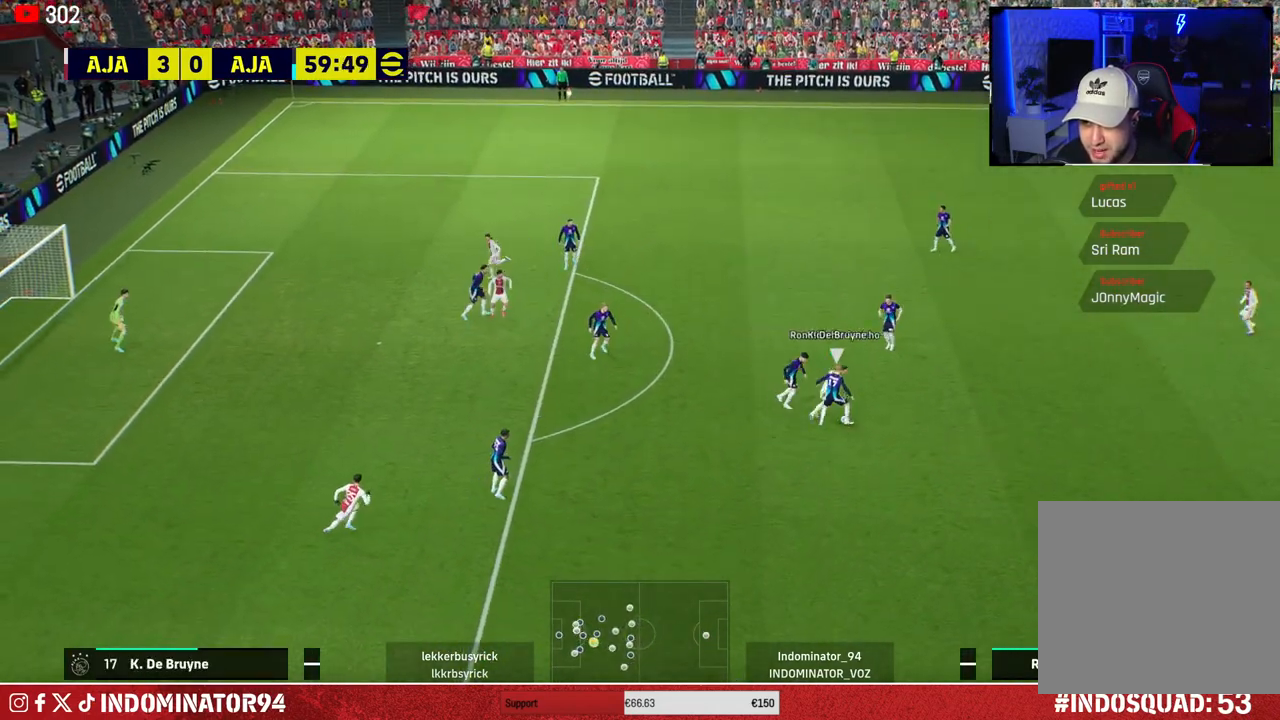
{"buttons": ["R1"], "left_stick": "up", "right_stick": "center", "events": [[433, "left_stick", "up"]]}
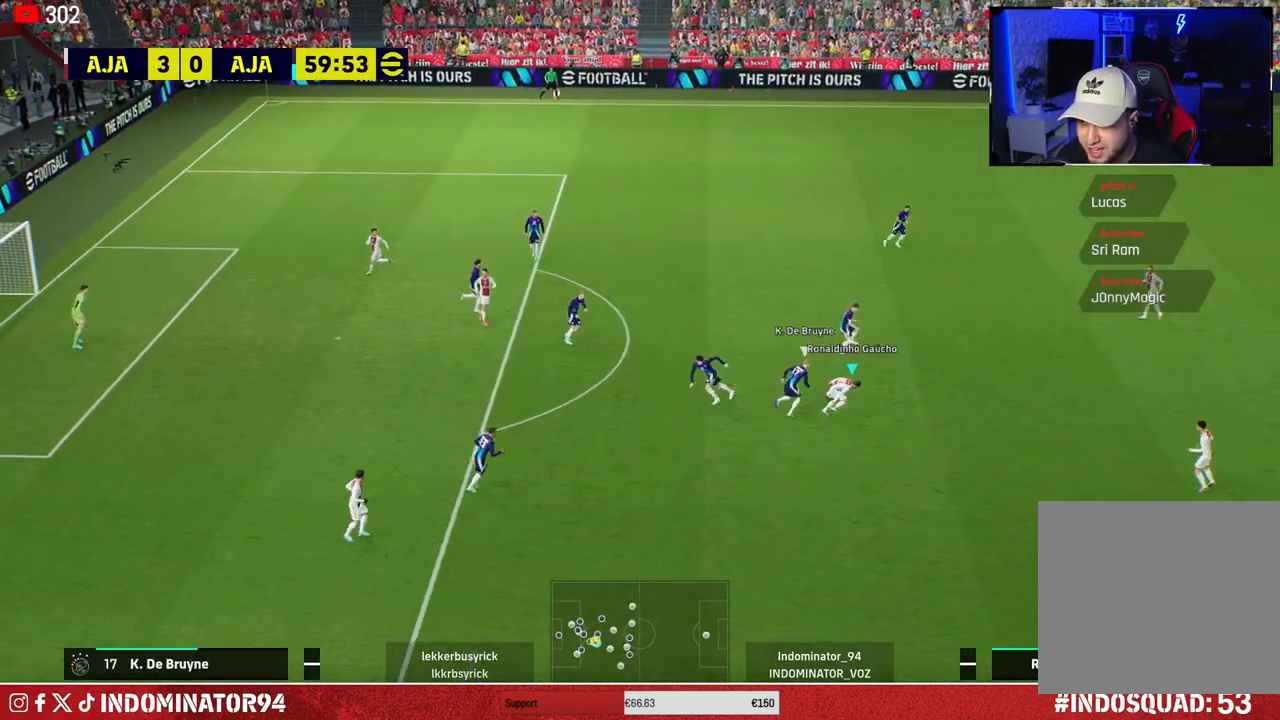
{"buttons": ["SQUARE", "R1"], "left_stick": "up", "right_stick": "center", "events": [[67, "right_stick", "up-right"], [150, "right_stick", "center"], [183, "left_stick", "left"], [300, "SQUARE", "down"], [400, "left_stick", "up-left"], [500, "left_stick", "up"]]}
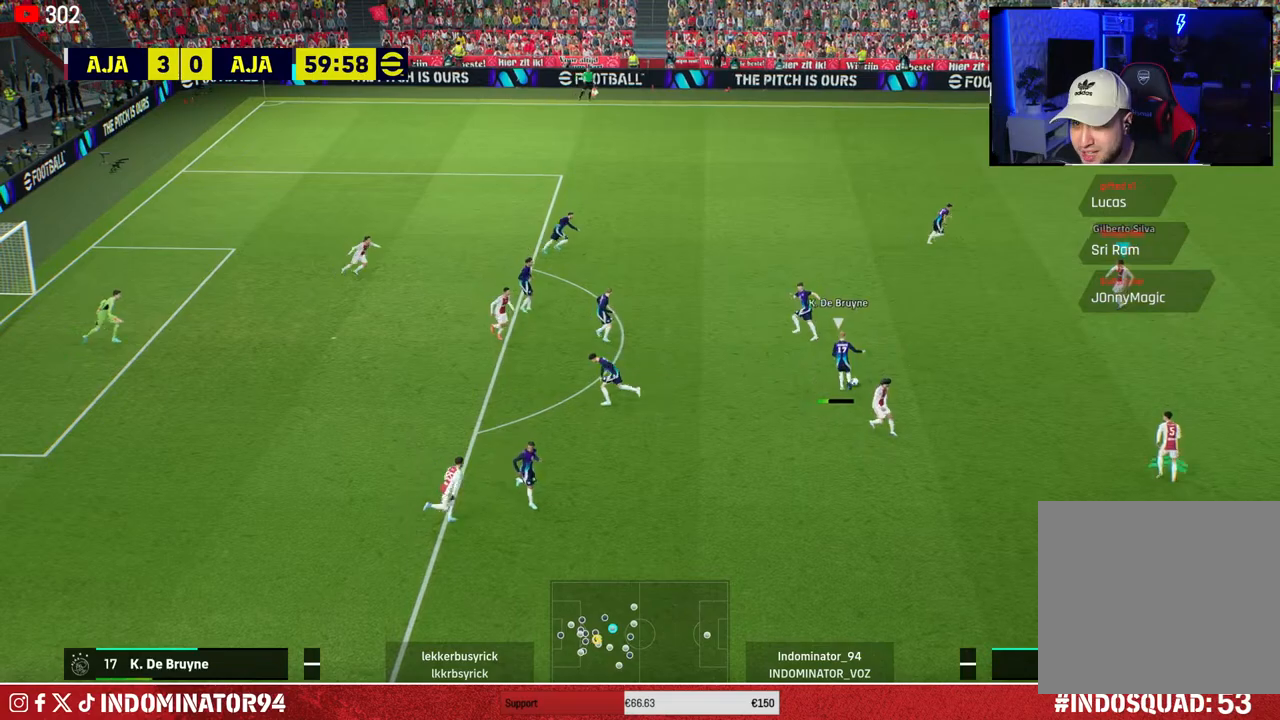
{"buttons": ["R1"], "left_stick": "up", "right_stick": "center", "events": [[17, "SQUARE", "up"]]}
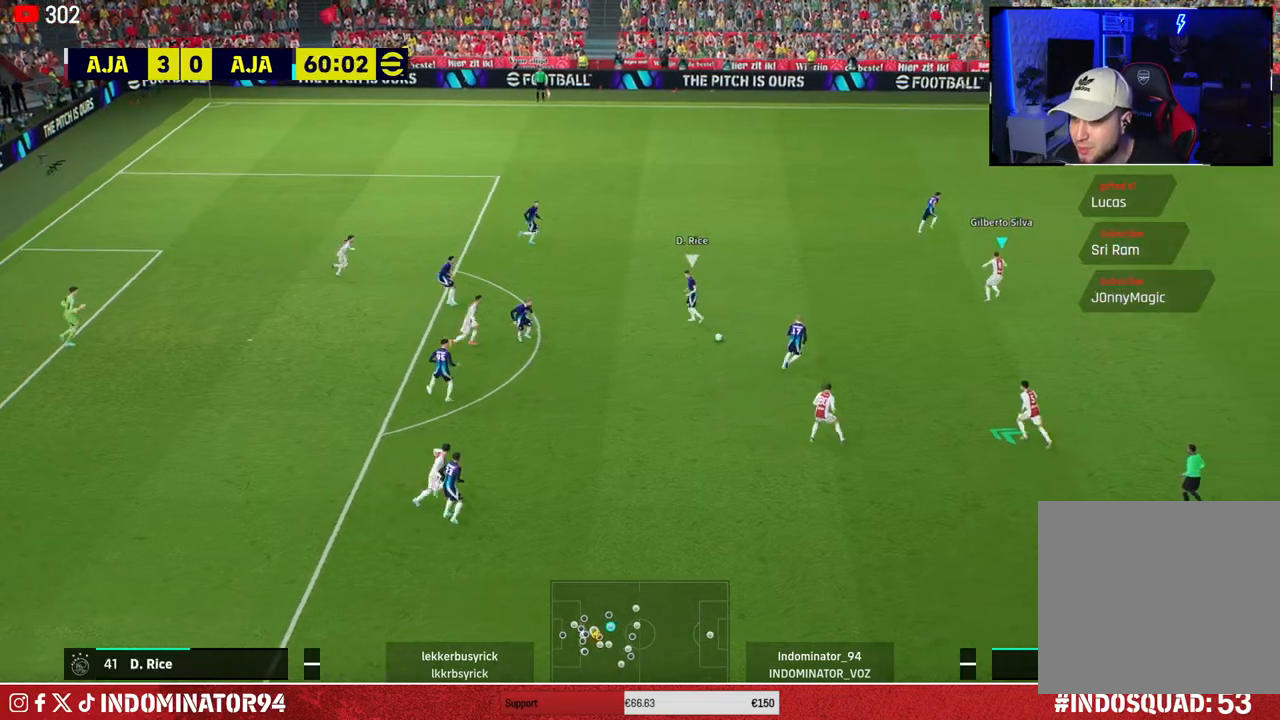
{"buttons": ["R1"], "left_stick": "up", "right_stick": "center", "events": []}
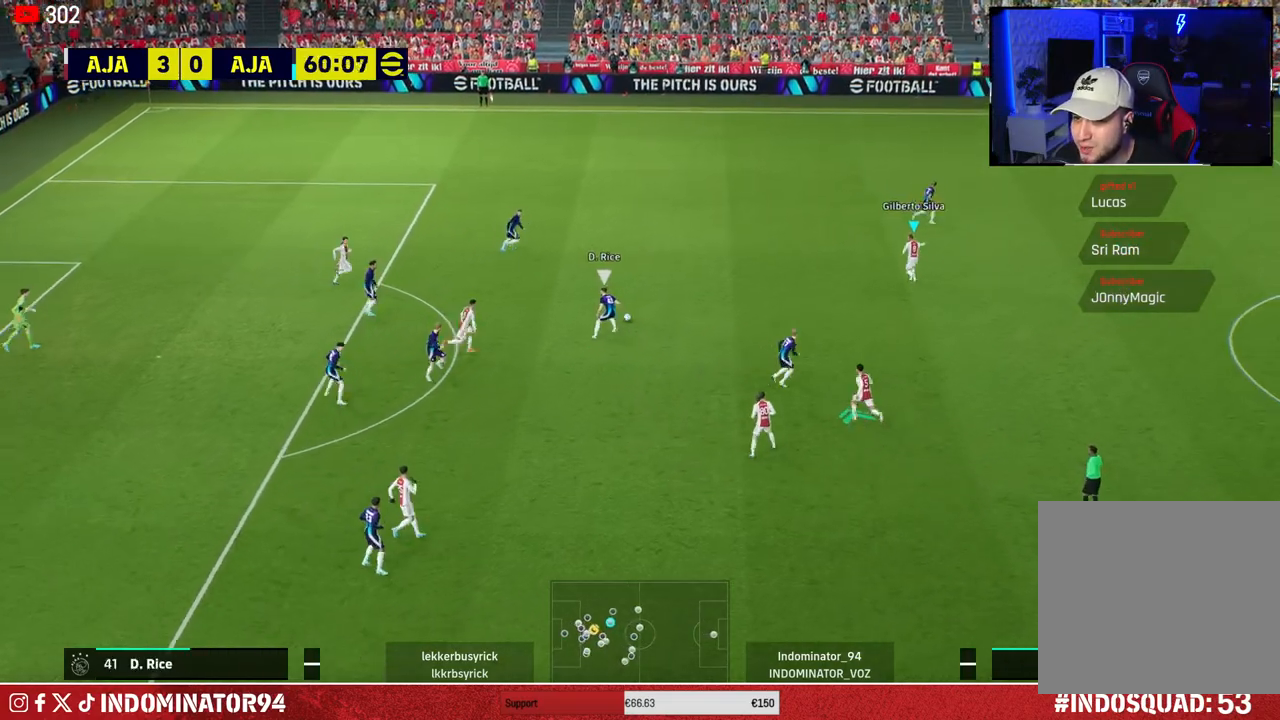
{"buttons": ["SQUARE"], "left_stick": "up-right", "right_stick": "center", "events": [[217, "R1", "up"], [250, "left_stick", "up-right"], [500, "SQUARE", "down"]]}
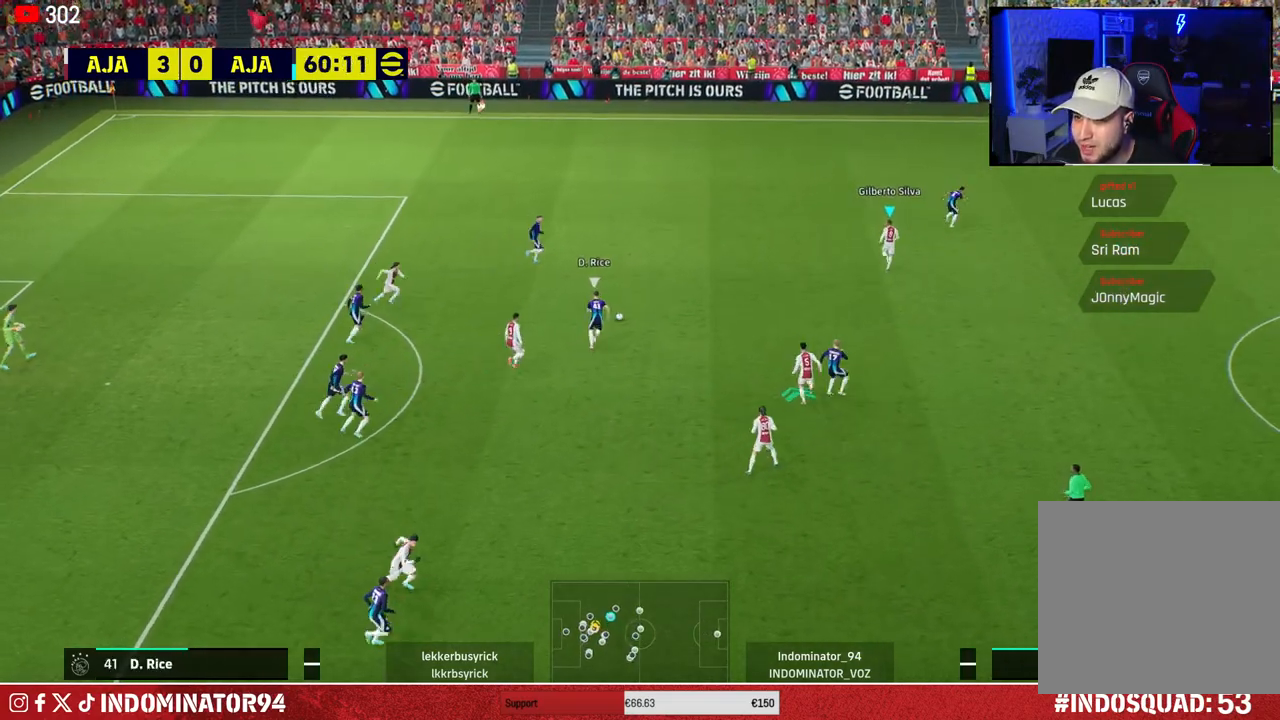
{"buttons": [], "left_stick": "up", "right_stick": "center", "events": [[467, "left_stick", "up"], [500, "SQUARE", "up"]]}
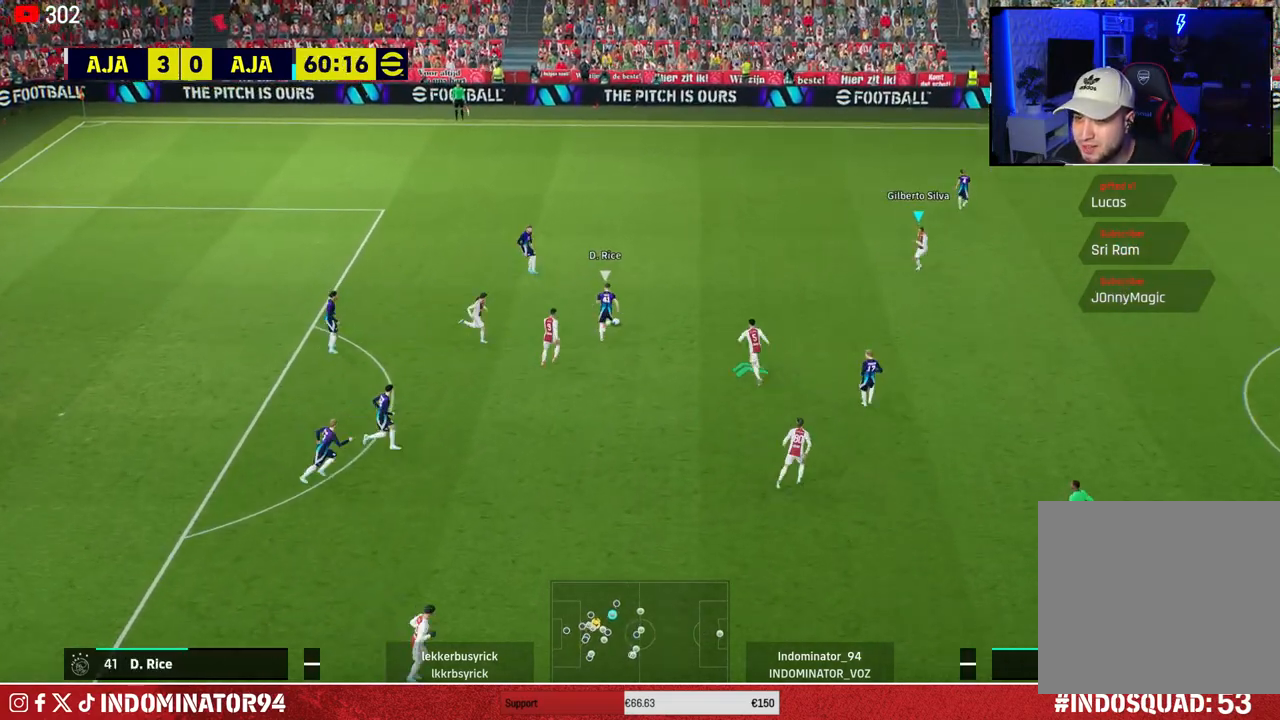
{"buttons": ["R1"], "left_stick": "up", "right_stick": "center", "events": [[83, "R1", "down"]]}
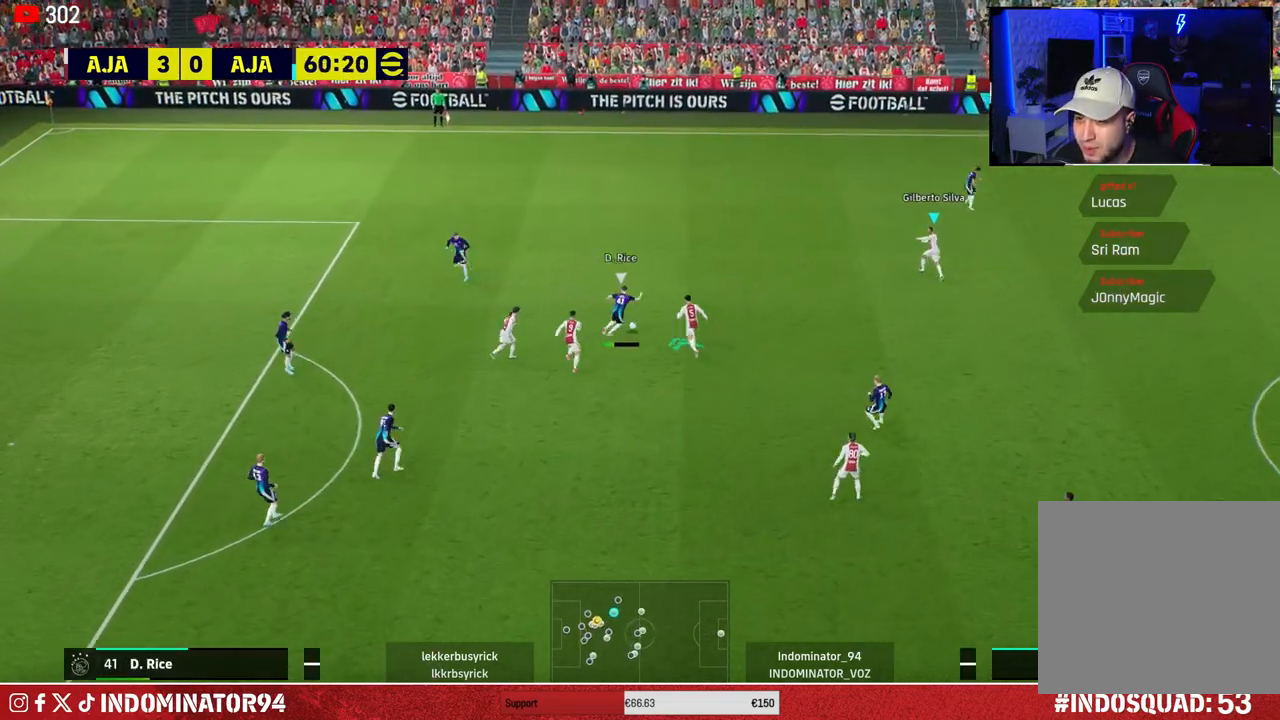
{"buttons": [], "left_stick": "down-left", "right_stick": "center", "events": [[17, "CROSS", "down"], [117, "left_stick", "up-left"], [350, "CROSS", "up"], [350, "R1", "up"], [367, "left_stick", "down-left"]]}
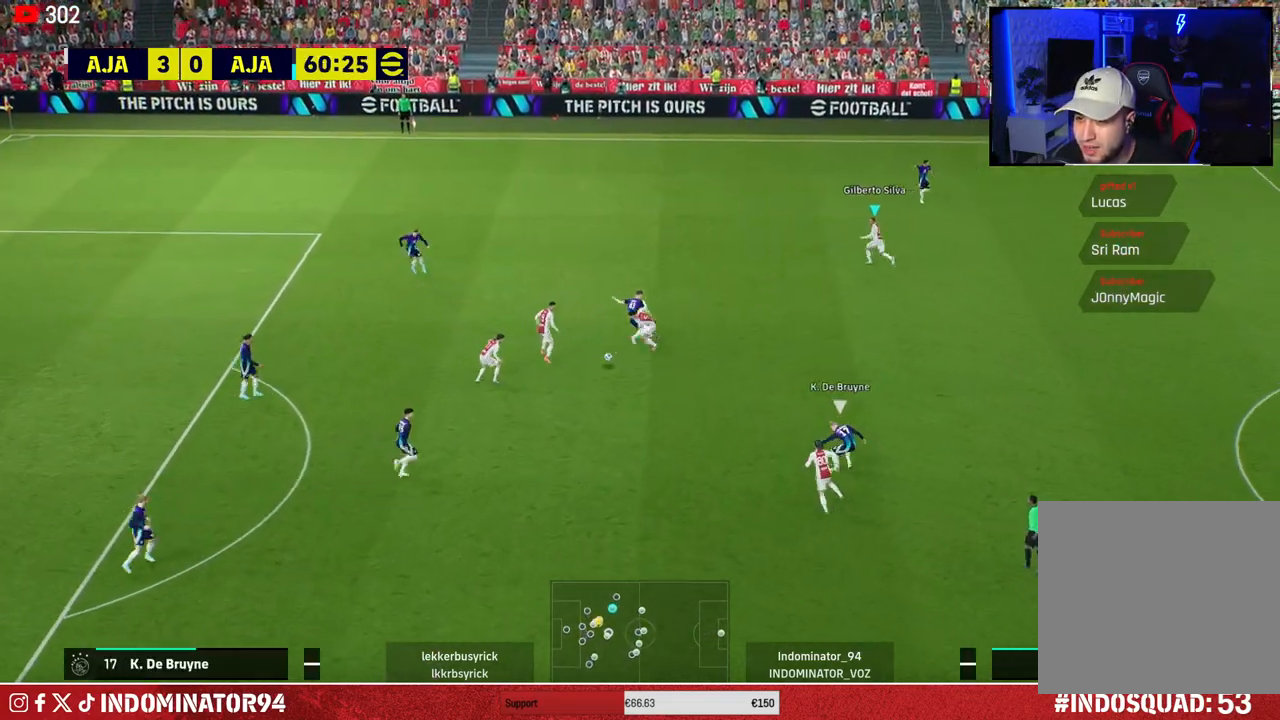
{"buttons": ["R1"], "left_stick": "down-right", "right_stick": "center", "events": [[83, "L1", "down"], [200, "L1", "up"], [200, "R1", "down"], [250, "left_stick", "down-right"]]}
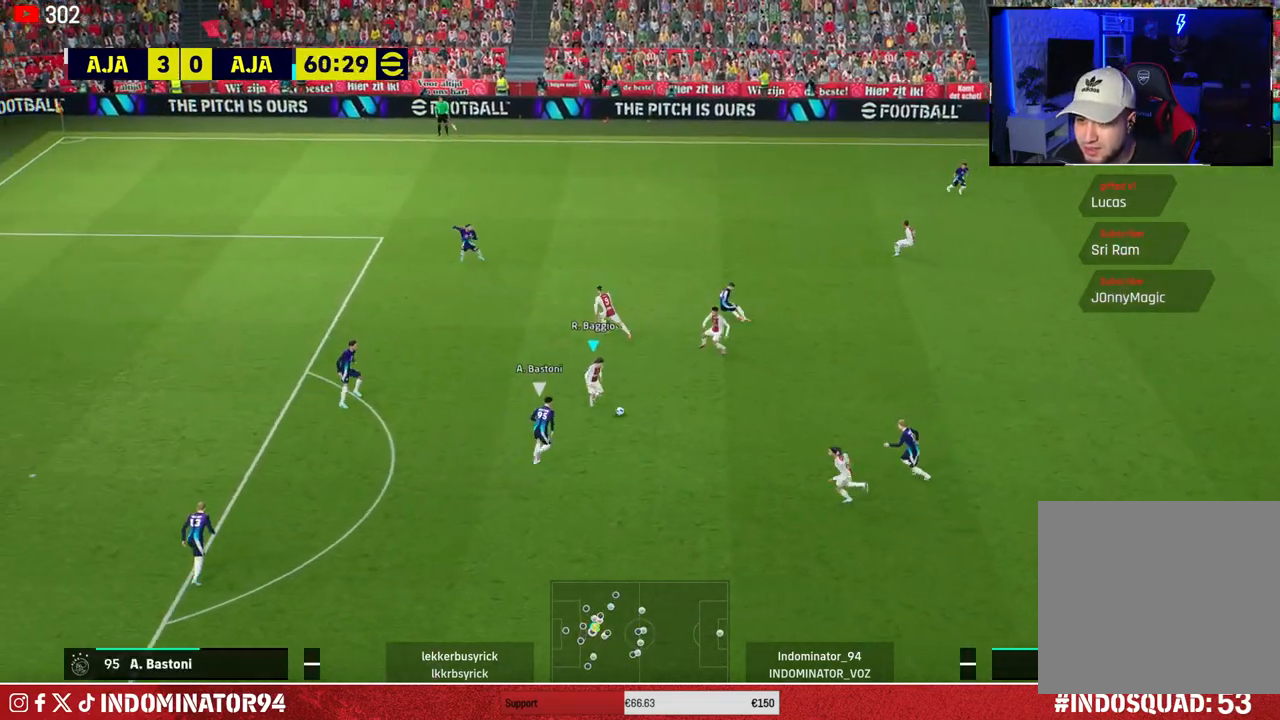
{"buttons": [], "left_stick": "down-left", "right_stick": "center", "events": [[267, "R1", "up"], [267, "left_stick", "down-left"]]}
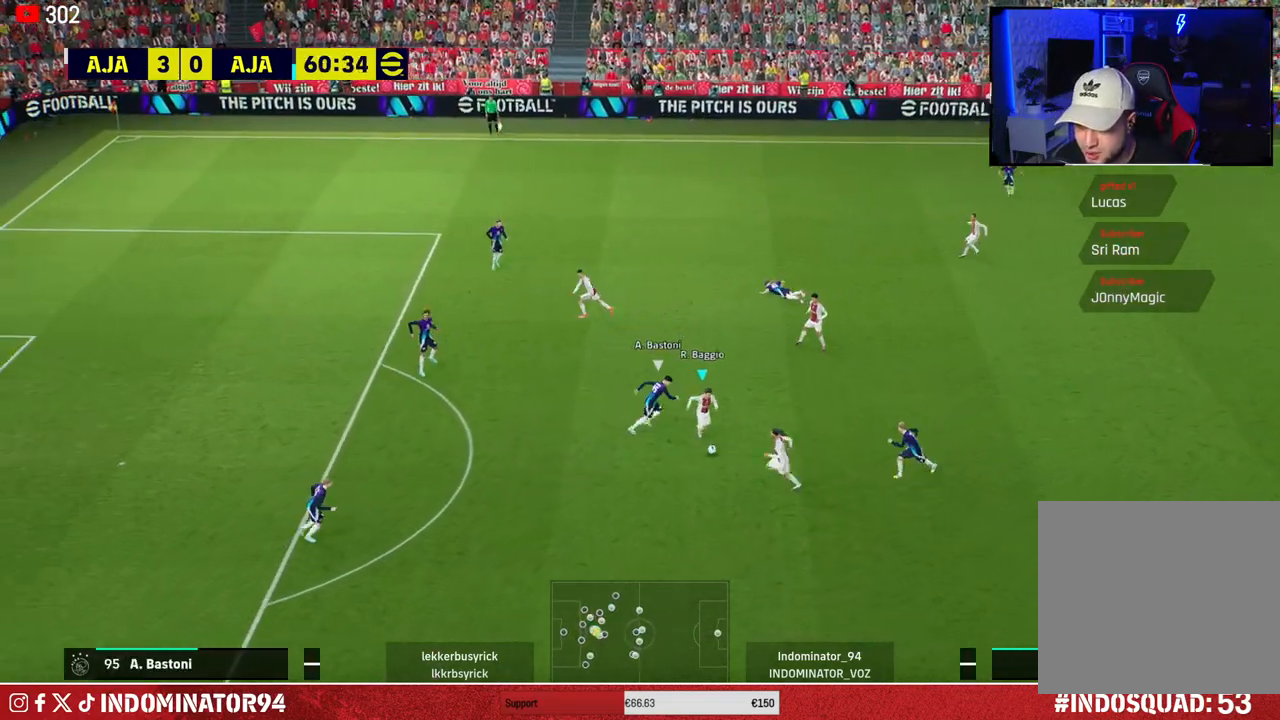
{"buttons": ["R1"], "left_stick": "left", "right_stick": "center", "events": [[317, "left_stick", "left"], [333, "R1", "down"]]}
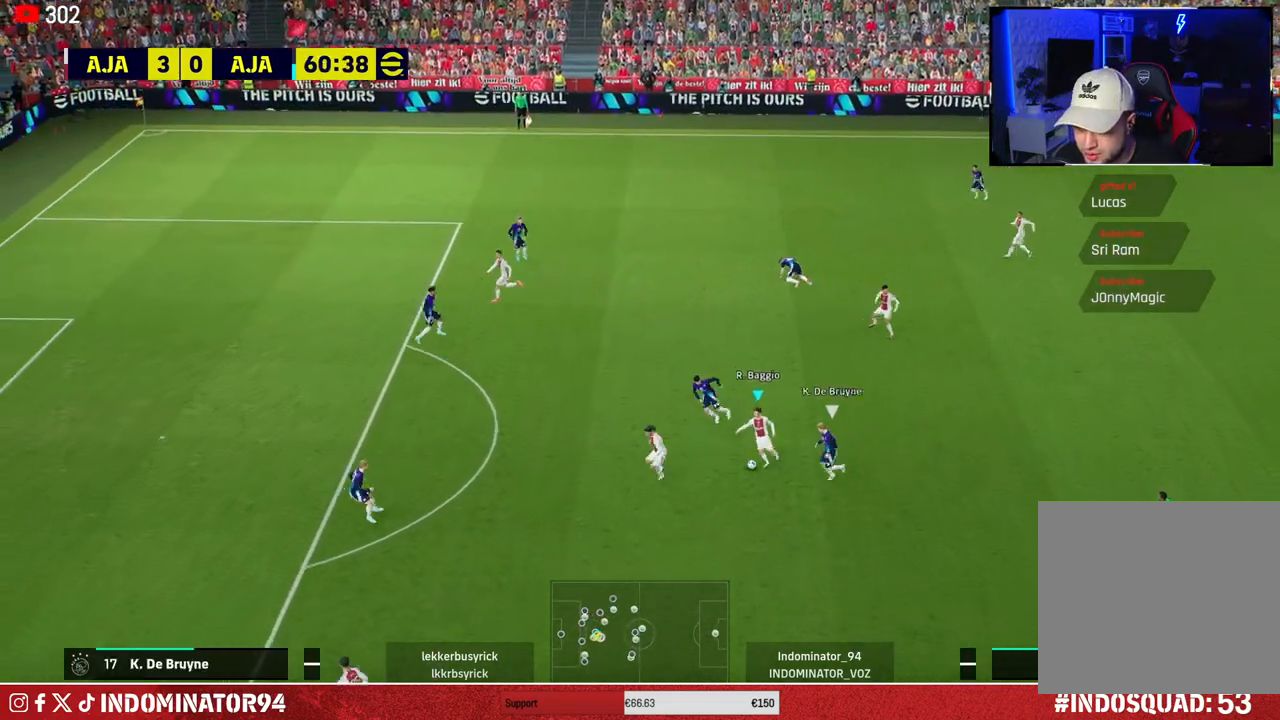
{"buttons": ["TRIANGLE", "R1"], "left_stick": "left", "right_stick": "center", "events": [[417, "TRIANGLE", "down"]]}
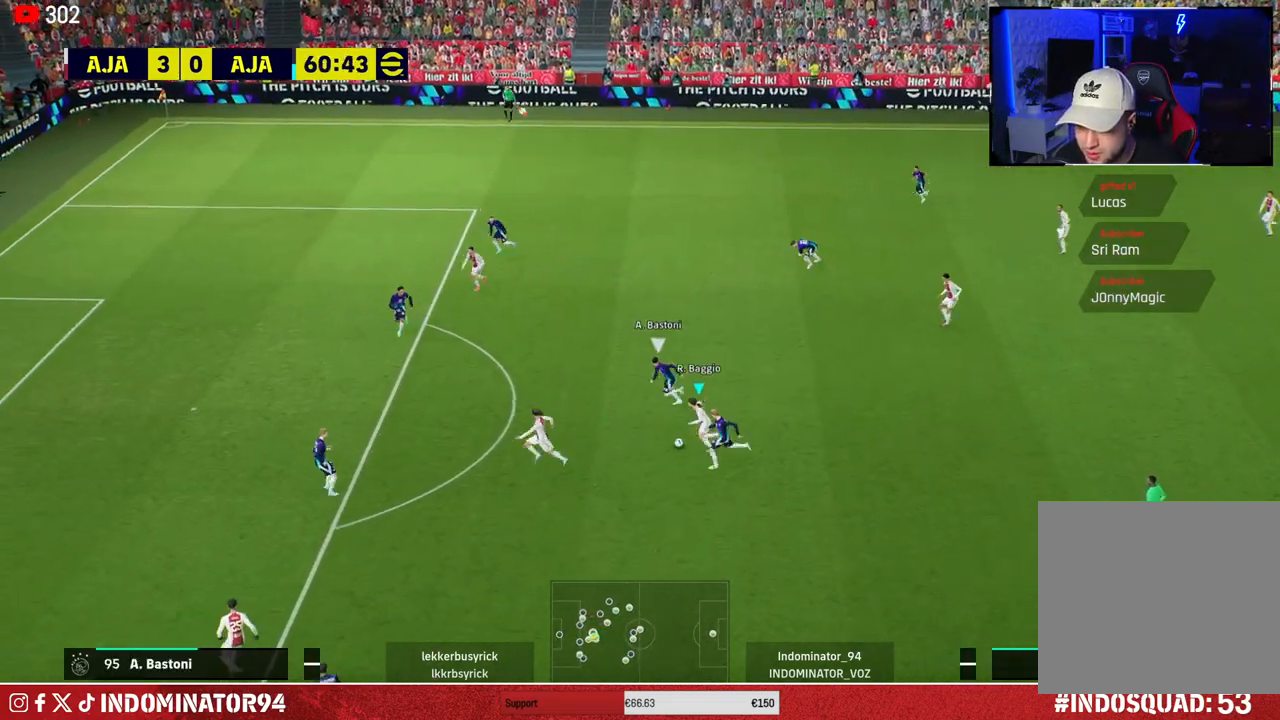
{"buttons": [], "left_stick": "up-left", "right_stick": "center", "events": [[17, "TRIANGLE", "up"], [367, "left_stick", "up-left"], [417, "R1", "up"]]}
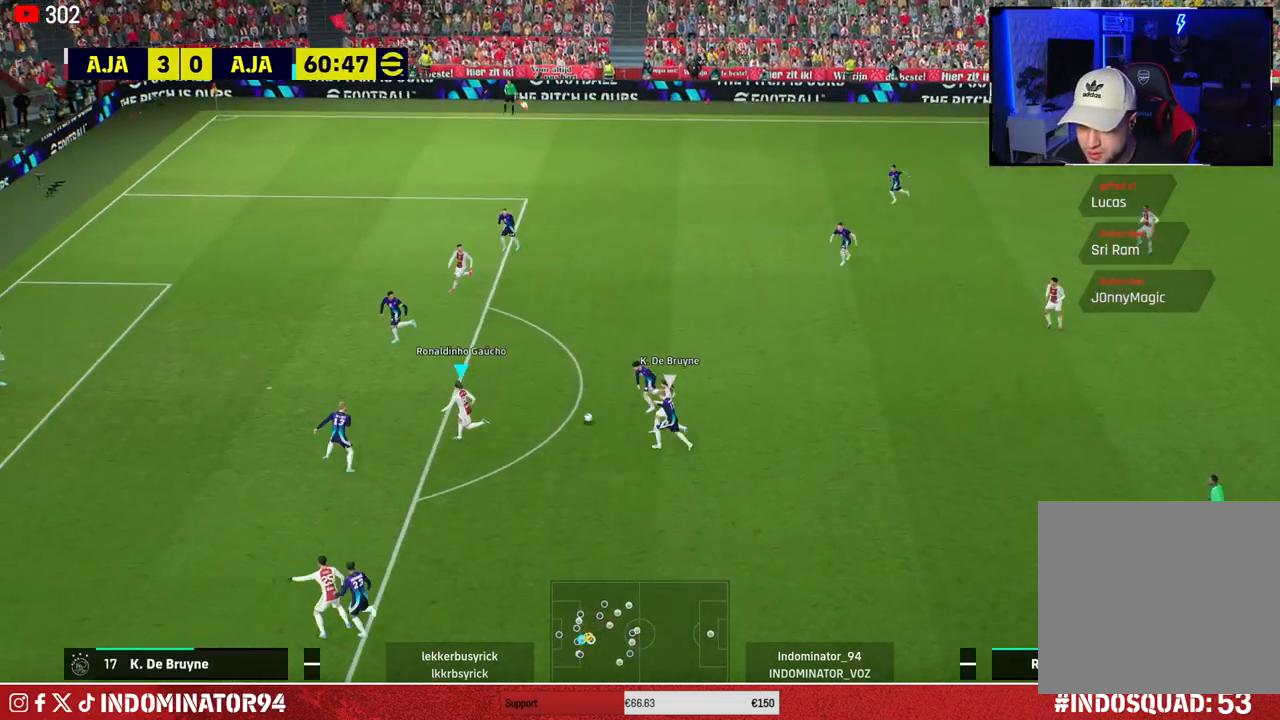
{"buttons": [], "left_stick": "up-left", "right_stick": "center", "events": [[267, "SQUARE", "down"], [283, "R2", "down"], [400, "SQUARE", "up"], [417, "R2", "up"]]}
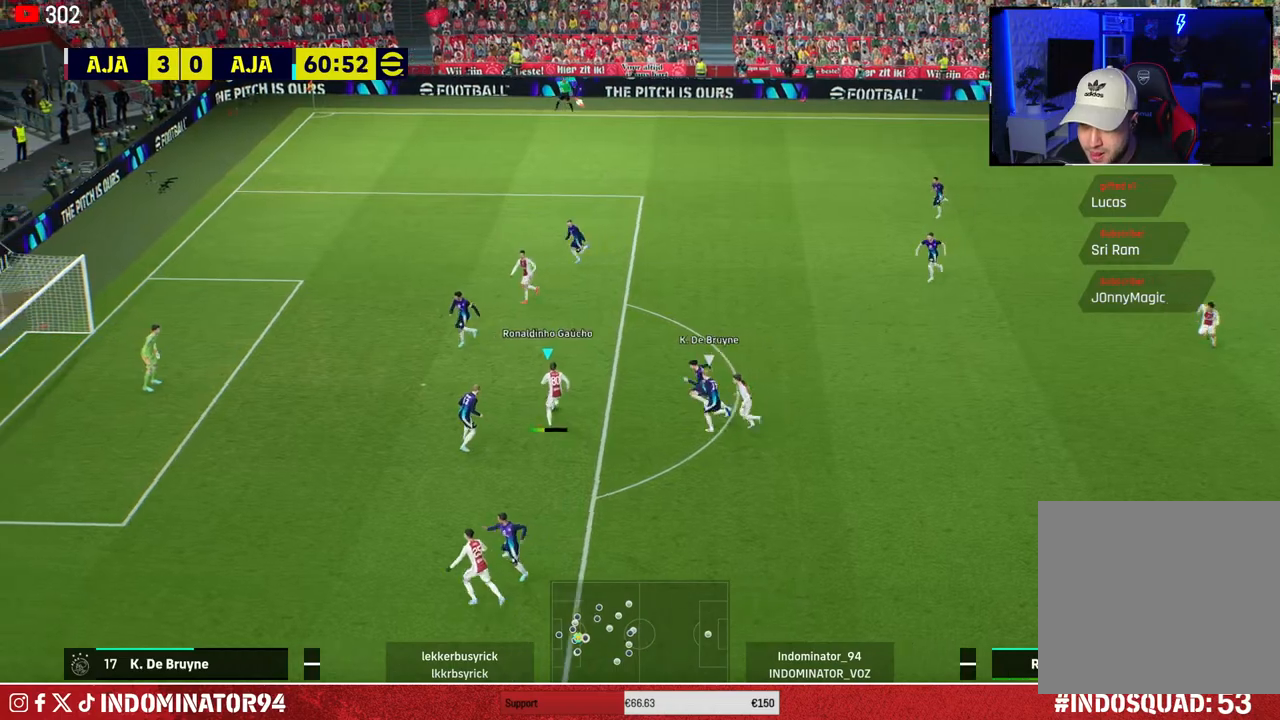
{"buttons": [], "left_stick": "up-left", "right_stick": "center", "events": []}
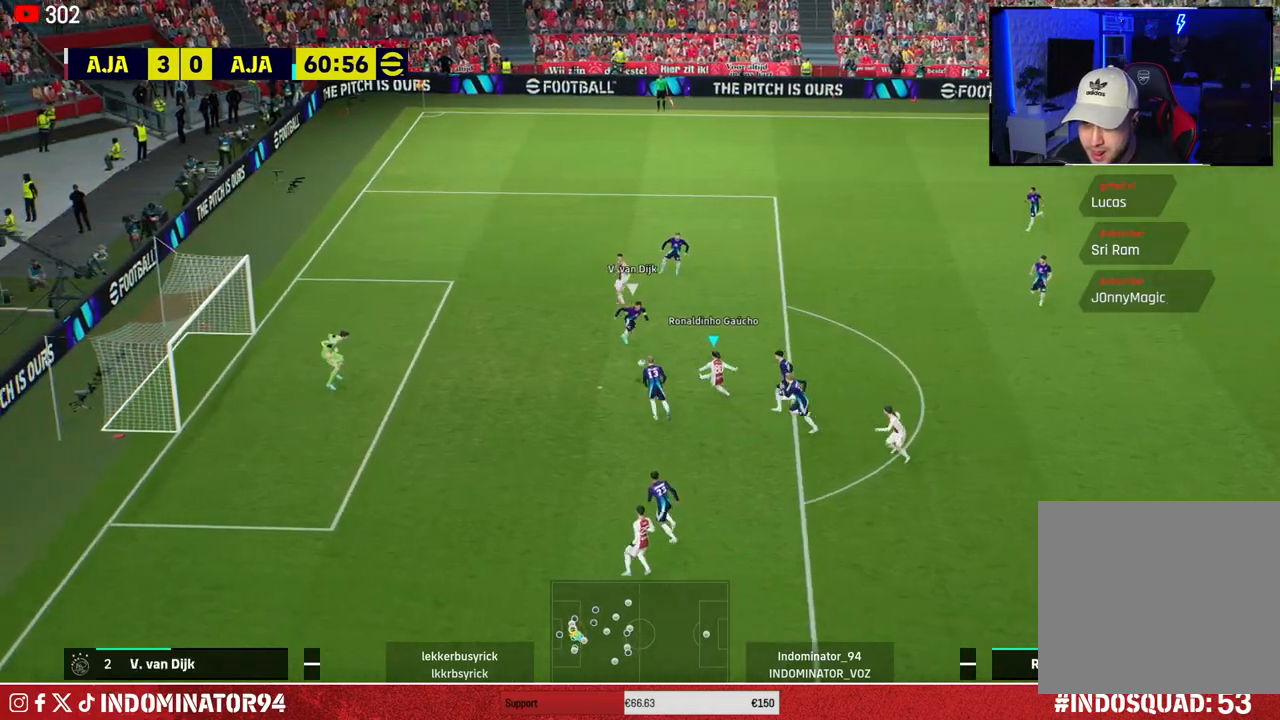
{"buttons": [], "left_stick": "left", "right_stick": "center", "events": [[250, "left_stick", "left"]]}
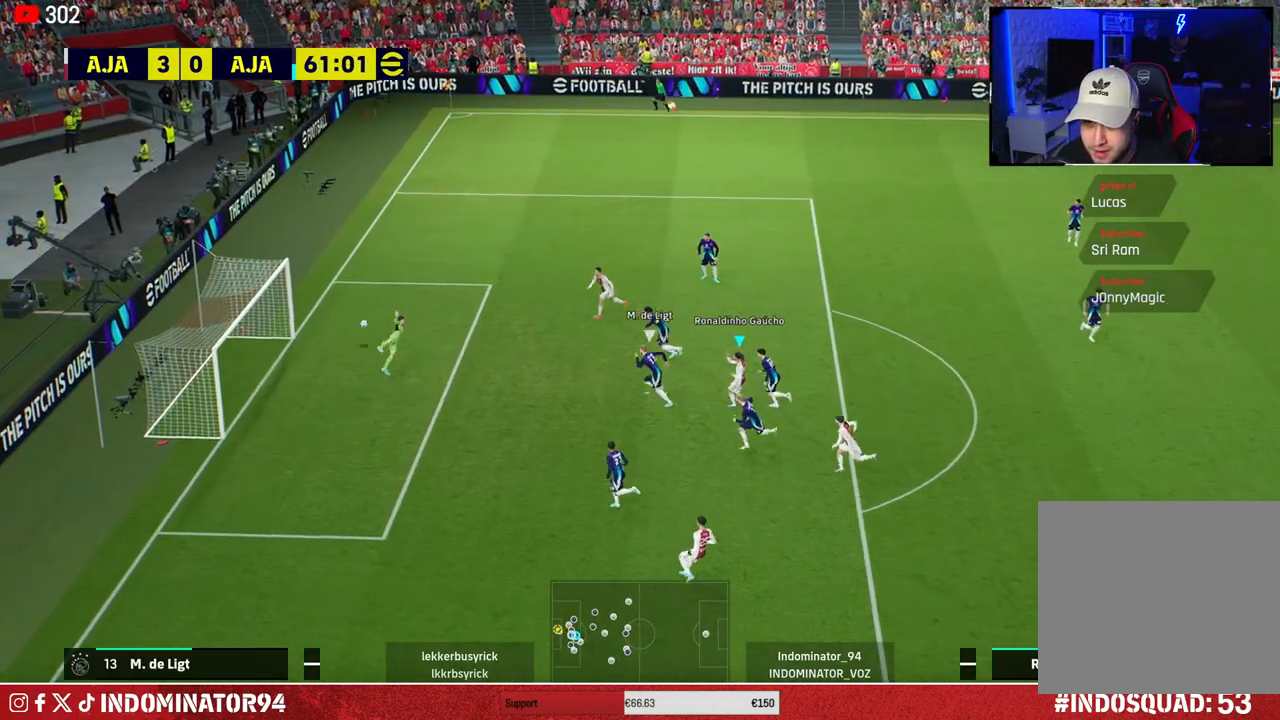
{"buttons": [], "left_stick": "left", "right_stick": "center", "events": []}
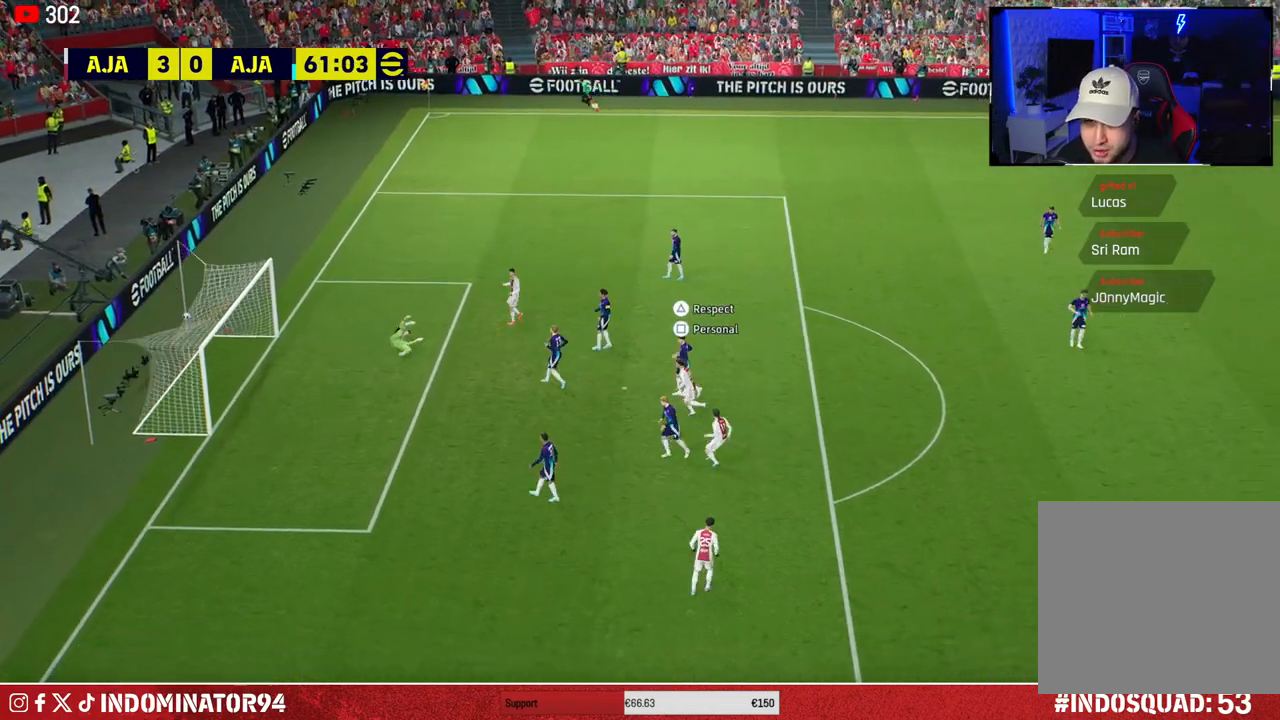
{"buttons": [], "left_stick": "left", "right_stick": "center", "events": []}
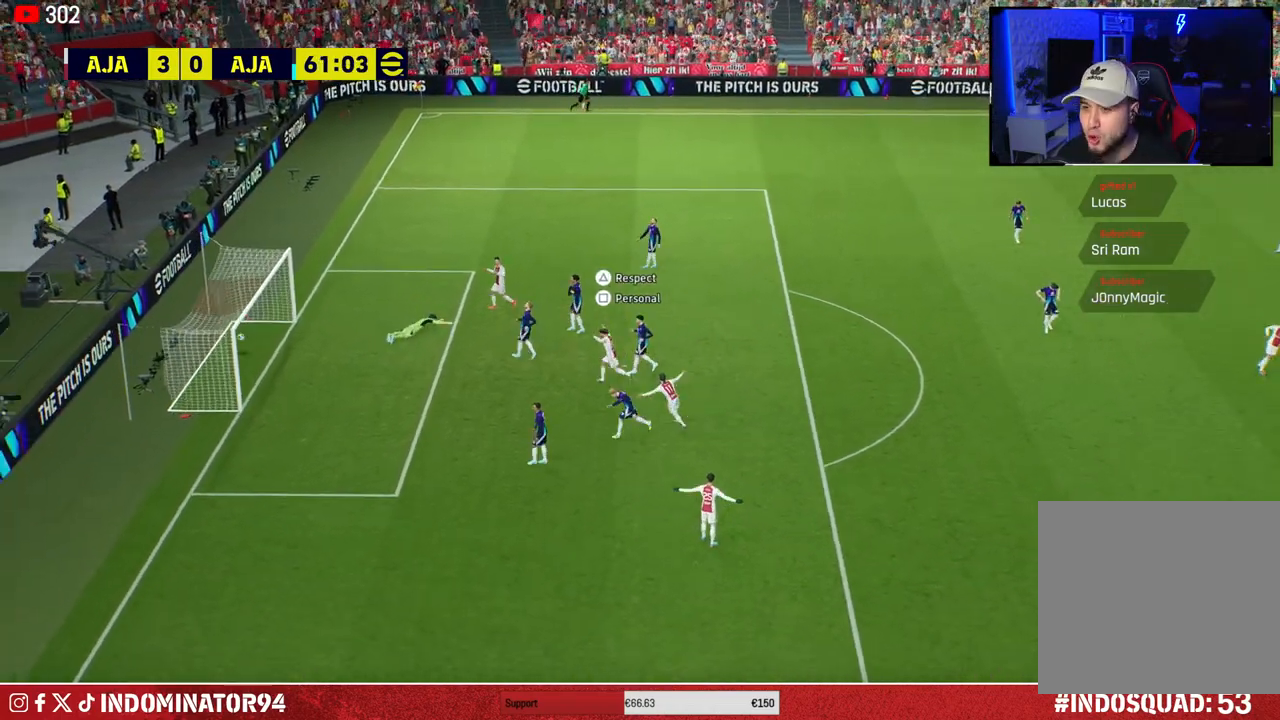
{"buttons": [], "left_stick": "left", "right_stick": "center", "events": [[267, "TRIANGLE", "down"], [400, "TRIANGLE", "up"]]}
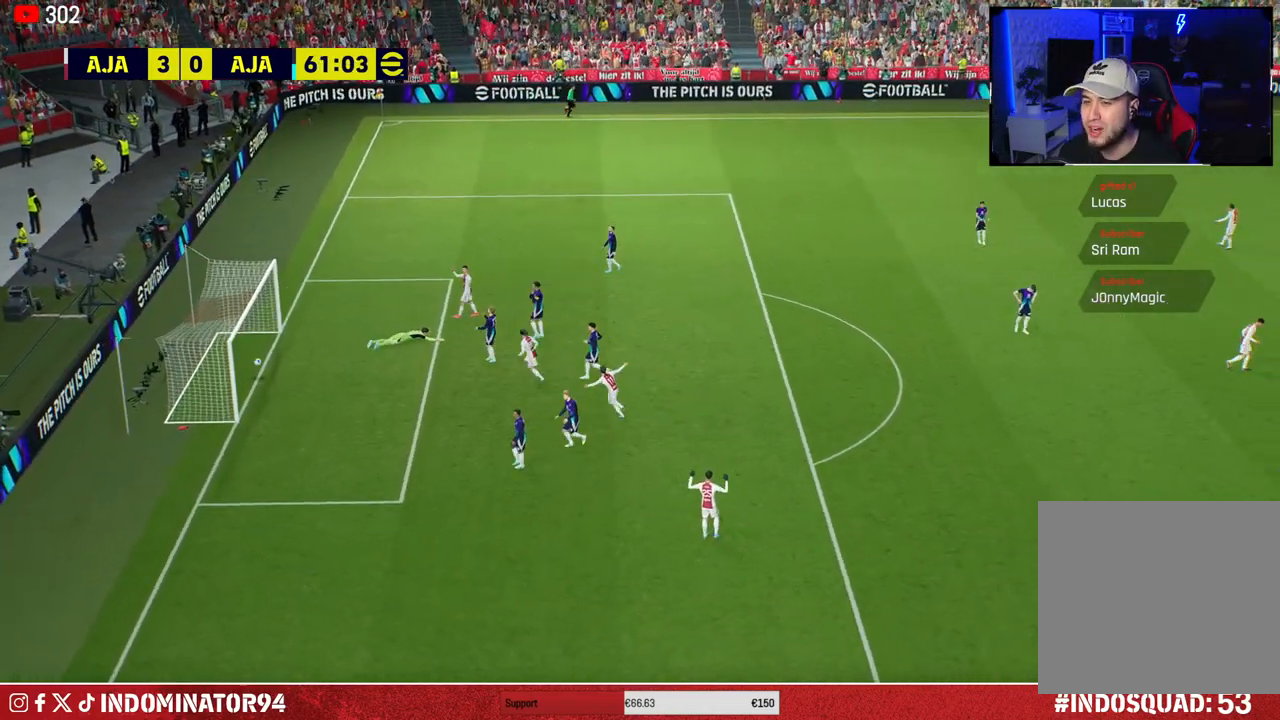
{"buttons": [], "left_stick": "down-left", "right_stick": "center", "events": [[300, "left_stick", "down-left"]]}
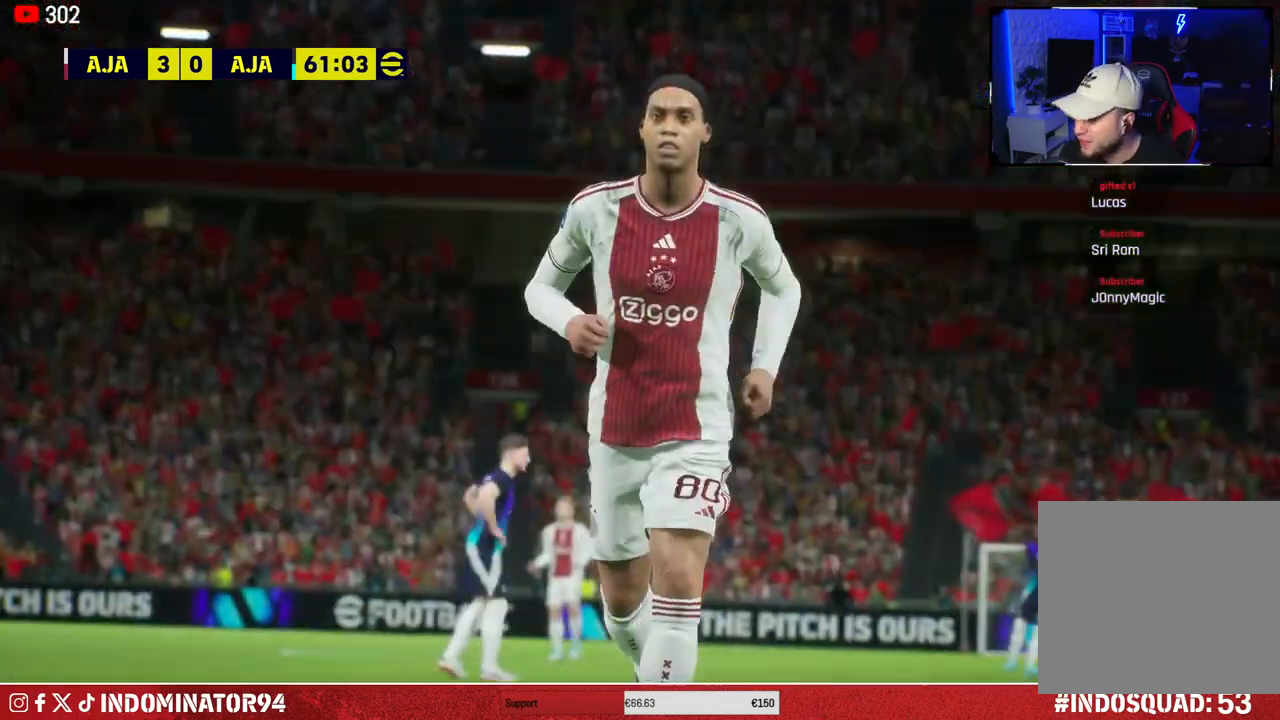
{"buttons": [], "left_stick": "down-left", "right_stick": "center", "events": []}
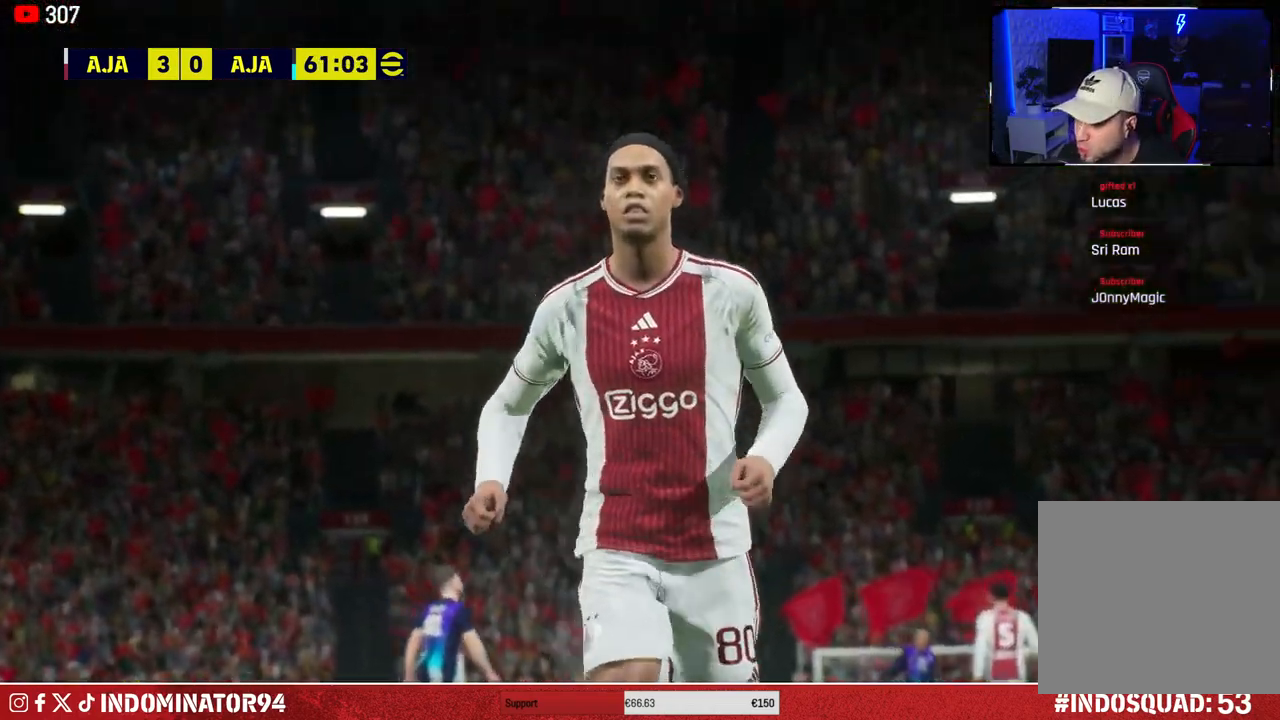
{"buttons": [], "left_stick": "down-left", "right_stick": "center", "events": []}
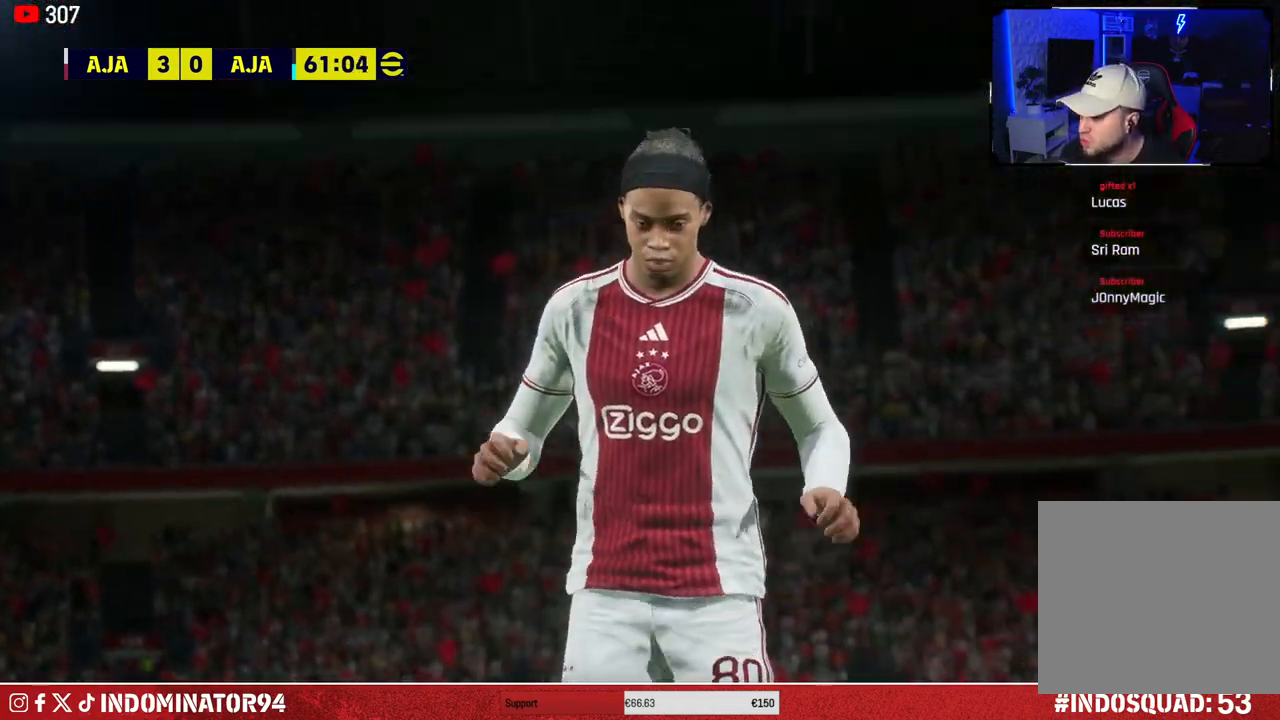
{"buttons": [], "left_stick": "down-left", "right_stick": "center", "events": []}
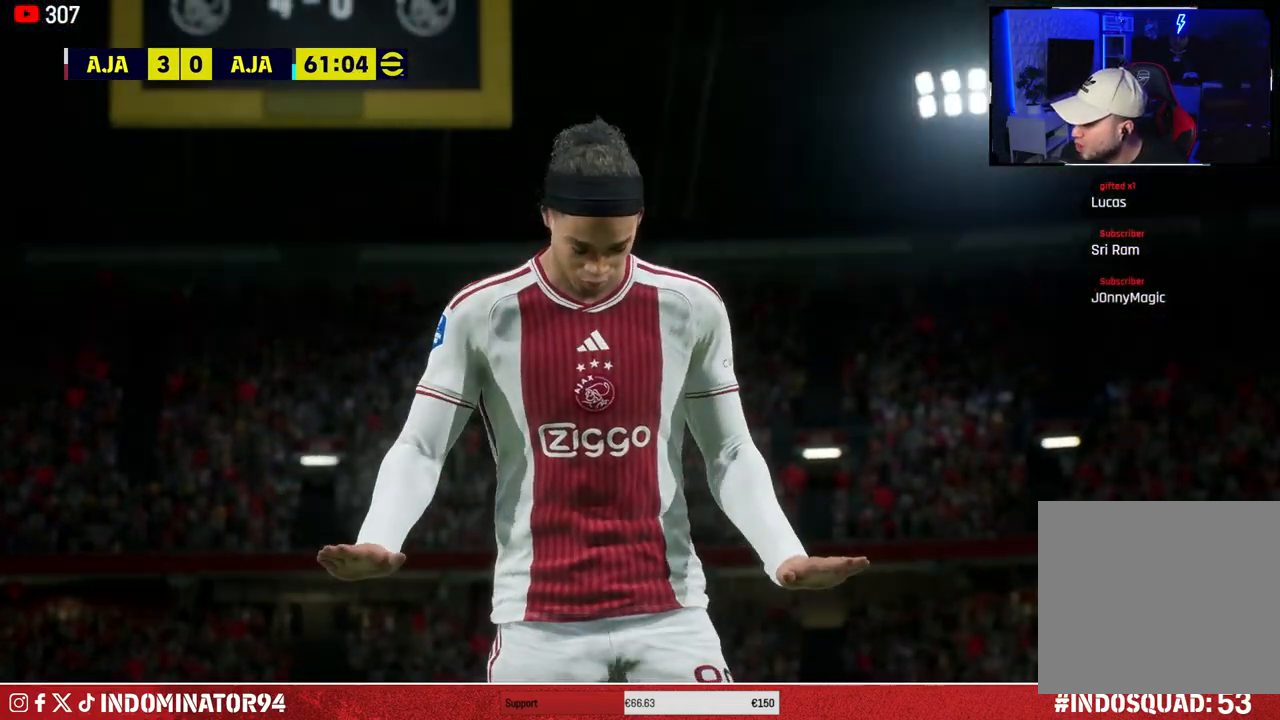
{"buttons": [], "left_stick": "center", "right_stick": "center", "events": [[17, "left_stick", "center"]]}